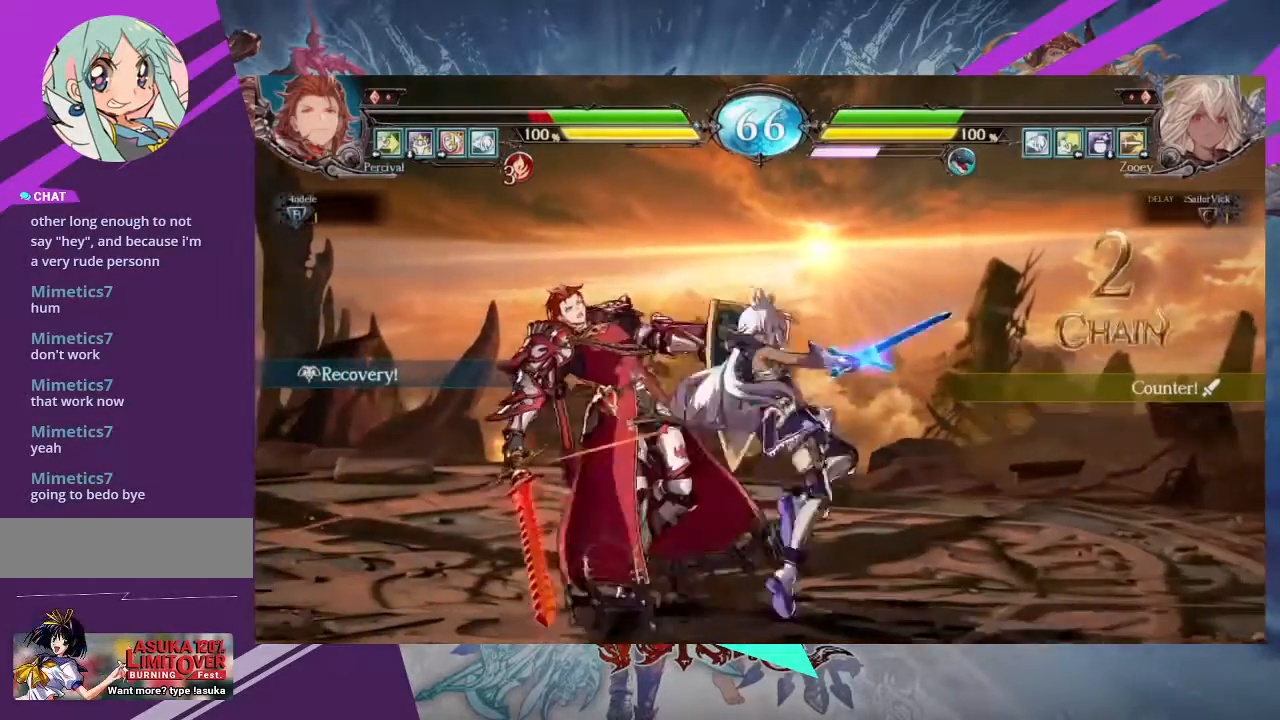
Gameplay with a controller (arcade stick); each line is a JSON object with the inputs held at the frame after it. "events" lists button and stick changes between this image and that frame as [ms after this image, input, new state], when the widget could be followed in between. Not read: L3 R3 other_buttons.
{"buttons": [], "left_stick": "left", "events": [[66, "R1", "up"], [133, "left_stick", "left"], [200, "left_stick", "down-right"], [267, "R1", "down"], [300, "left_stick", "center"], [333, "R1", "up"], [467, "left_stick", "left"]]}
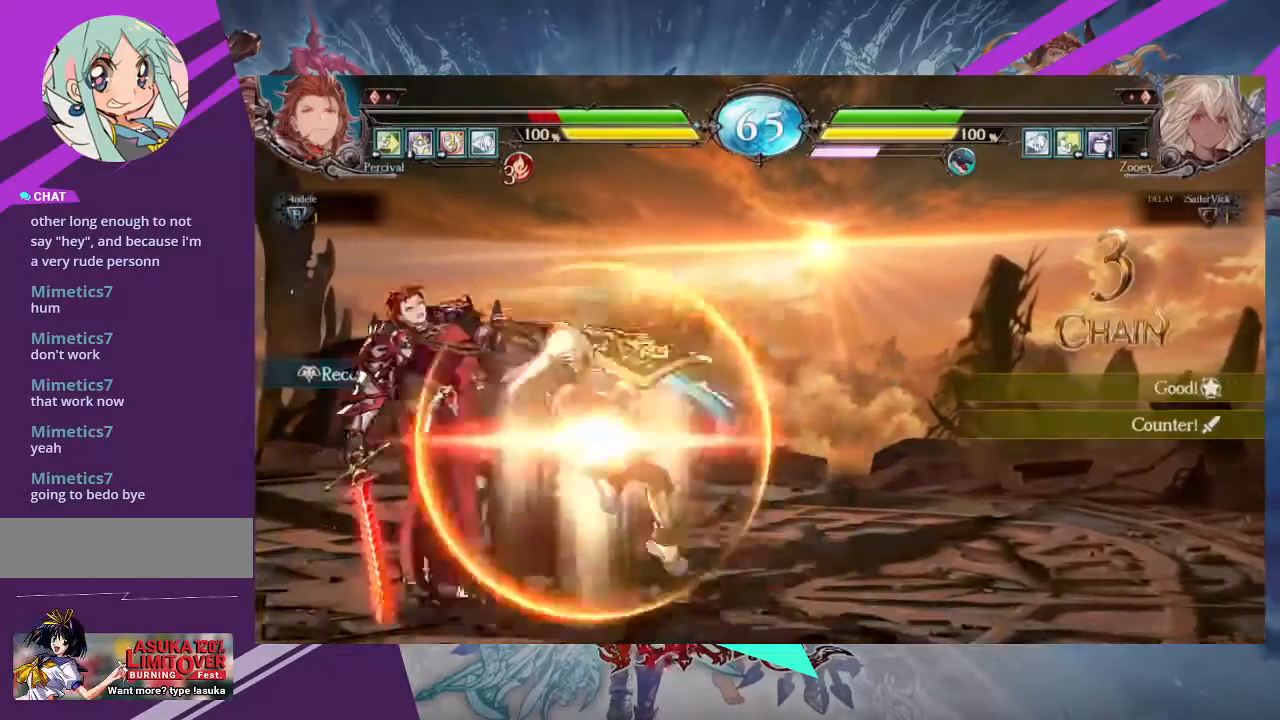
{"buttons": ["R1"], "left_stick": "left", "events": [[100, "R1", "down"], [167, "R1", "up"], [267, "R1", "down"], [334, "R1", "up"], [401, "R1", "down"]]}
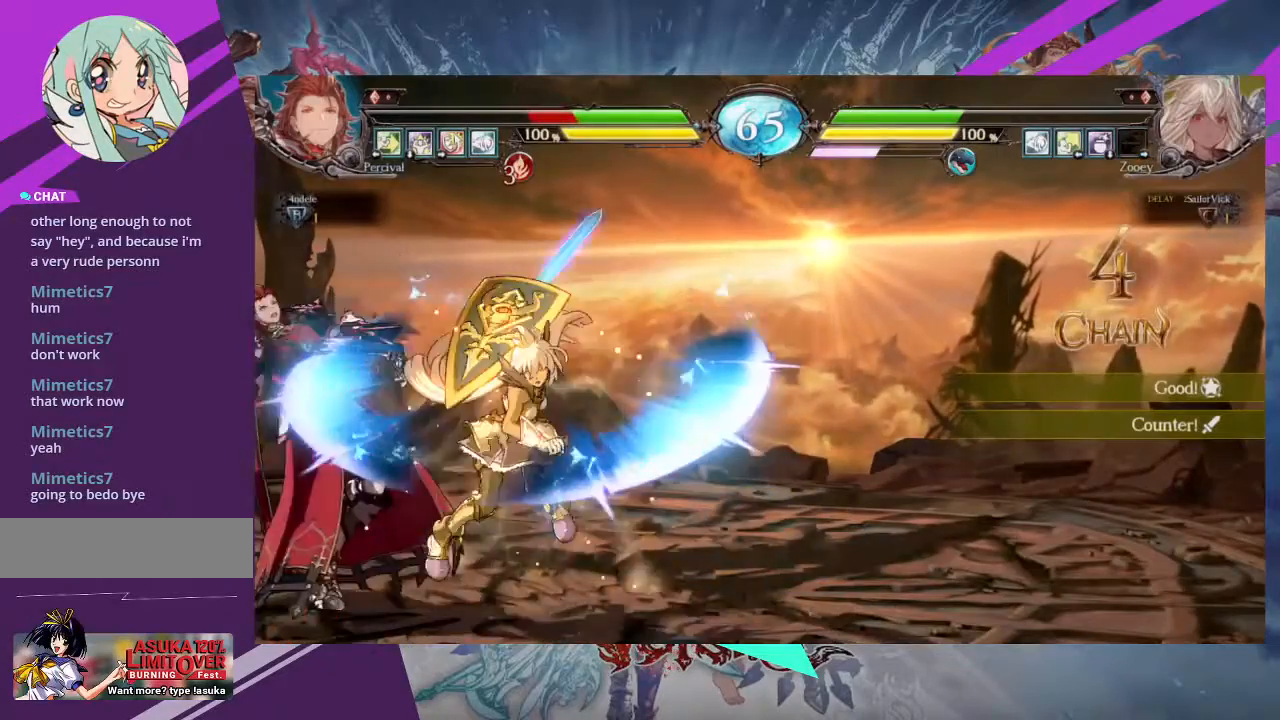
{"buttons": [], "left_stick": "center", "events": [[133, "R1", "up"], [434, "left_stick", "center"]]}
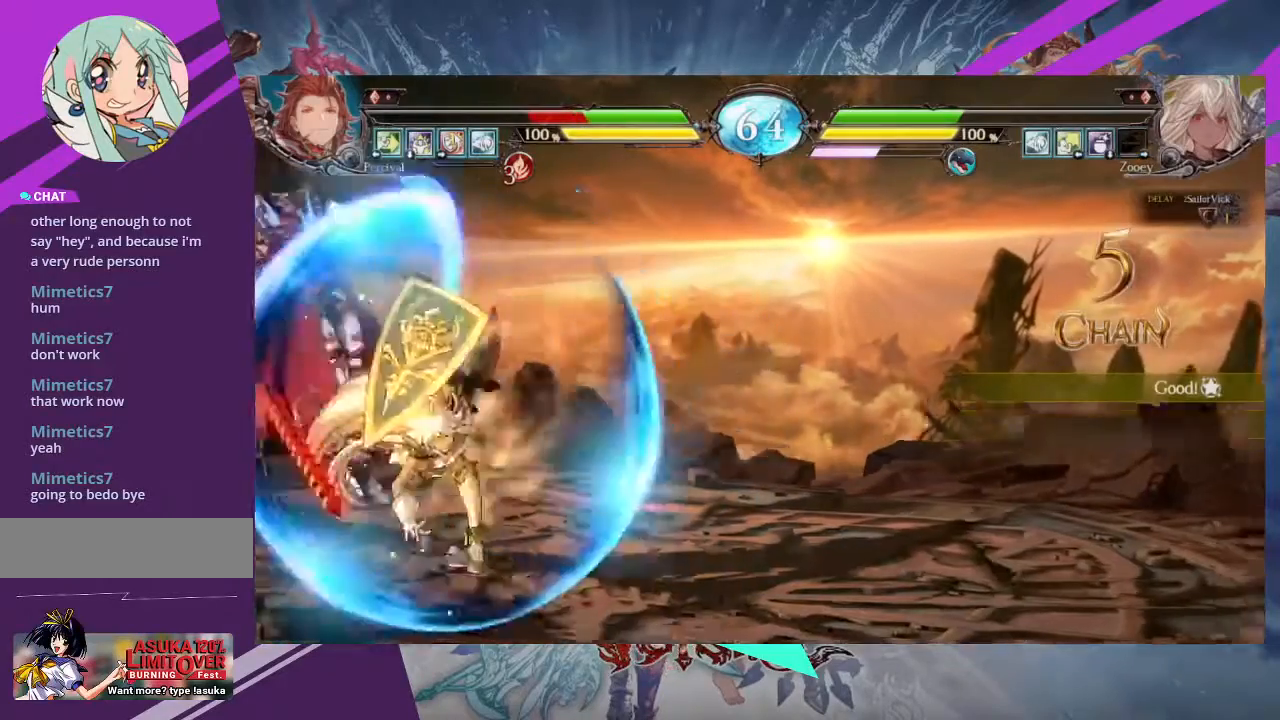
{"buttons": [], "left_stick": "up-left", "events": [[367, "R1", "down"], [467, "R1", "up"], [467, "left_stick", "up-left"]]}
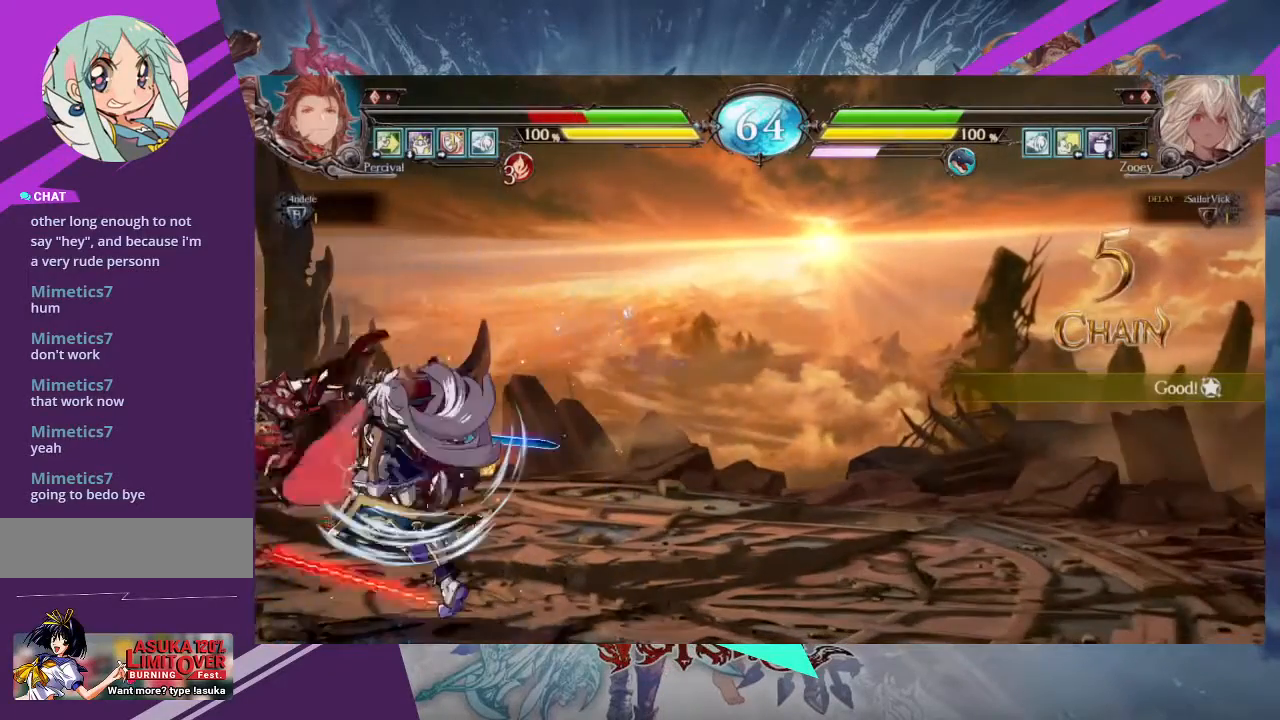
{"buttons": [], "left_stick": "center", "events": [[66, "R1", "down"], [66, "left_stick", "left"], [133, "R1", "up"], [133, "left_stick", "center"], [200, "R1", "down"], [300, "R1", "up"]]}
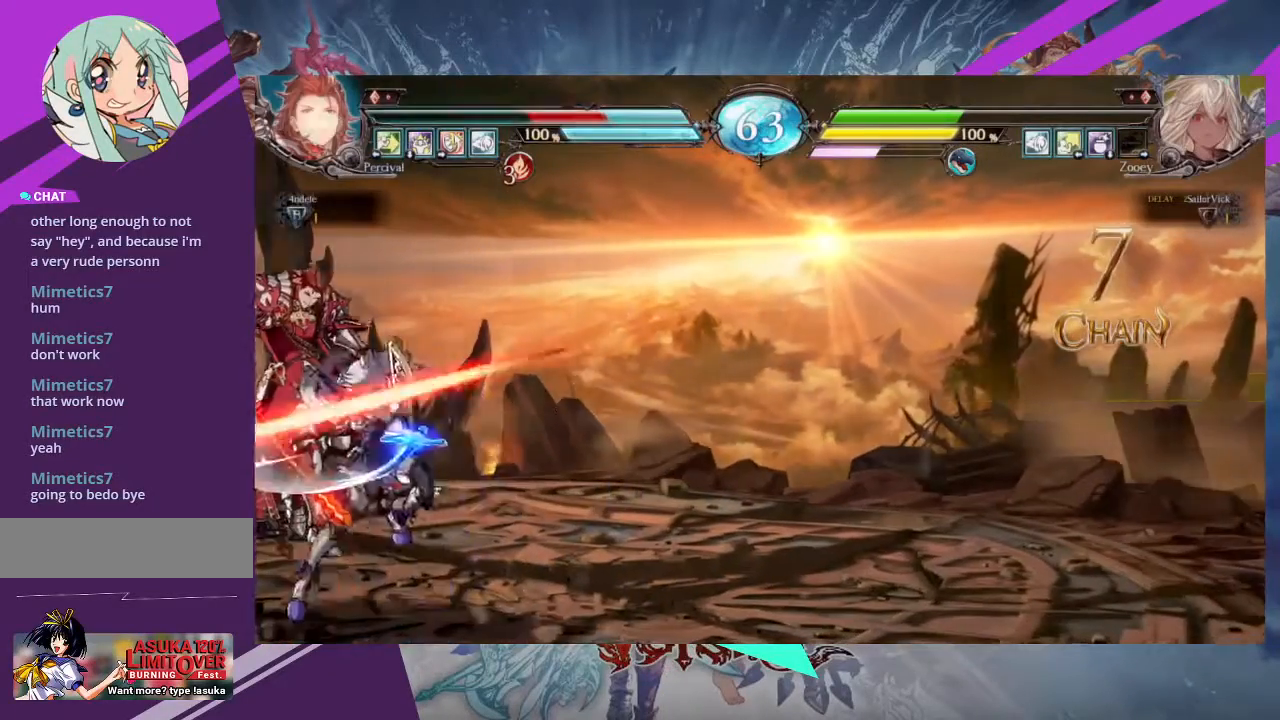
{"buttons": [], "left_stick": "right", "events": [[434, "left_stick", "right"]]}
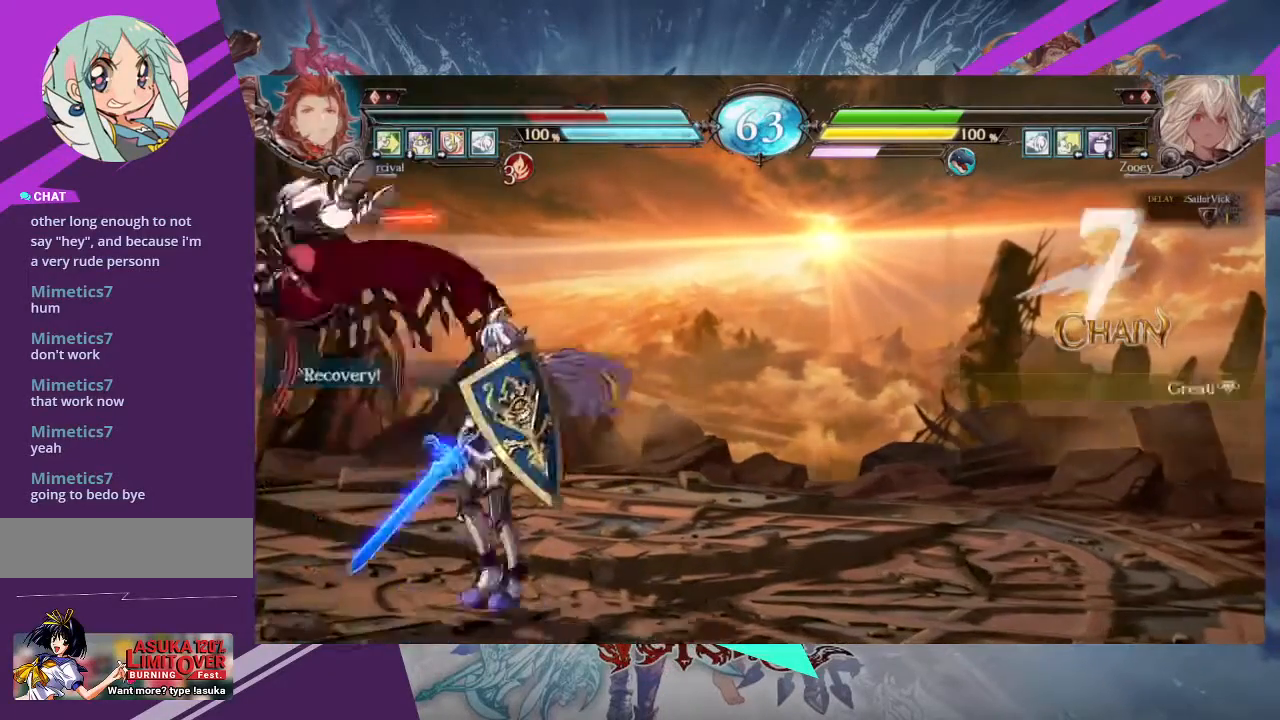
{"buttons": [], "left_stick": "center", "events": [[200, "left_stick", "left"], [300, "left_stick", "center"], [367, "left_stick", "left"], [500, "left_stick", "center"]]}
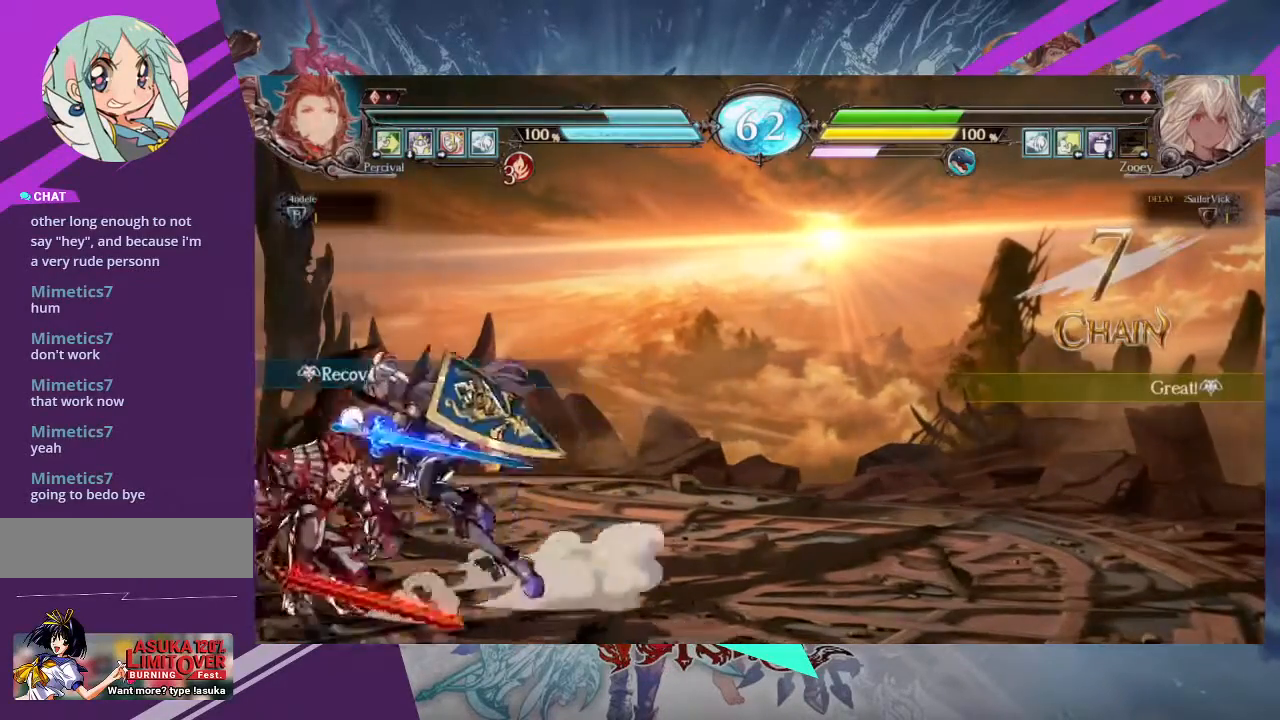
{"buttons": [], "left_stick": "center", "events": [[34, "SQUARE", "down"], [34, "left_stick", "down-right"], [134, "SQUARE", "up"], [234, "SQUARE", "down"], [334, "SQUARE", "up"], [401, "SQUARE", "down"], [467, "left_stick", "center"], [501, "SQUARE", "up"]]}
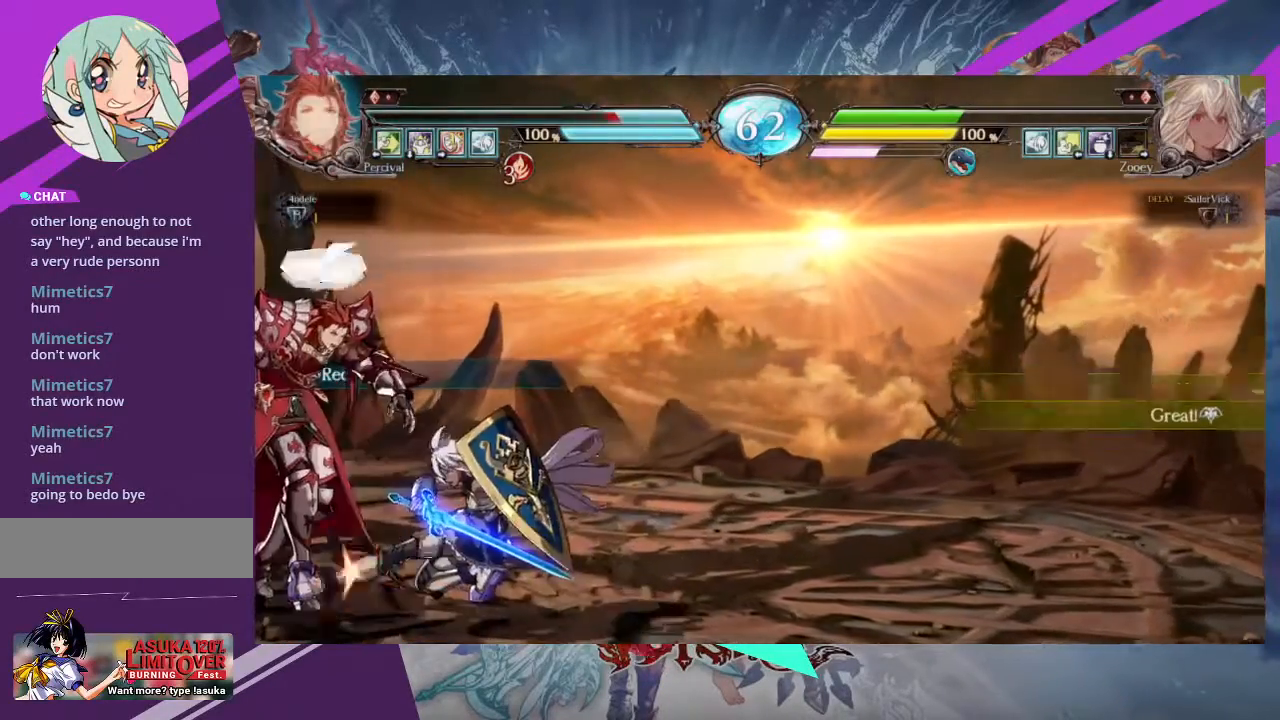
{"buttons": [], "left_stick": "left", "events": [[100, "TRIANGLE", "down"], [167, "TRIANGLE", "up"], [300, "R1", "down"], [433, "R1", "up"], [467, "left_stick", "left"]]}
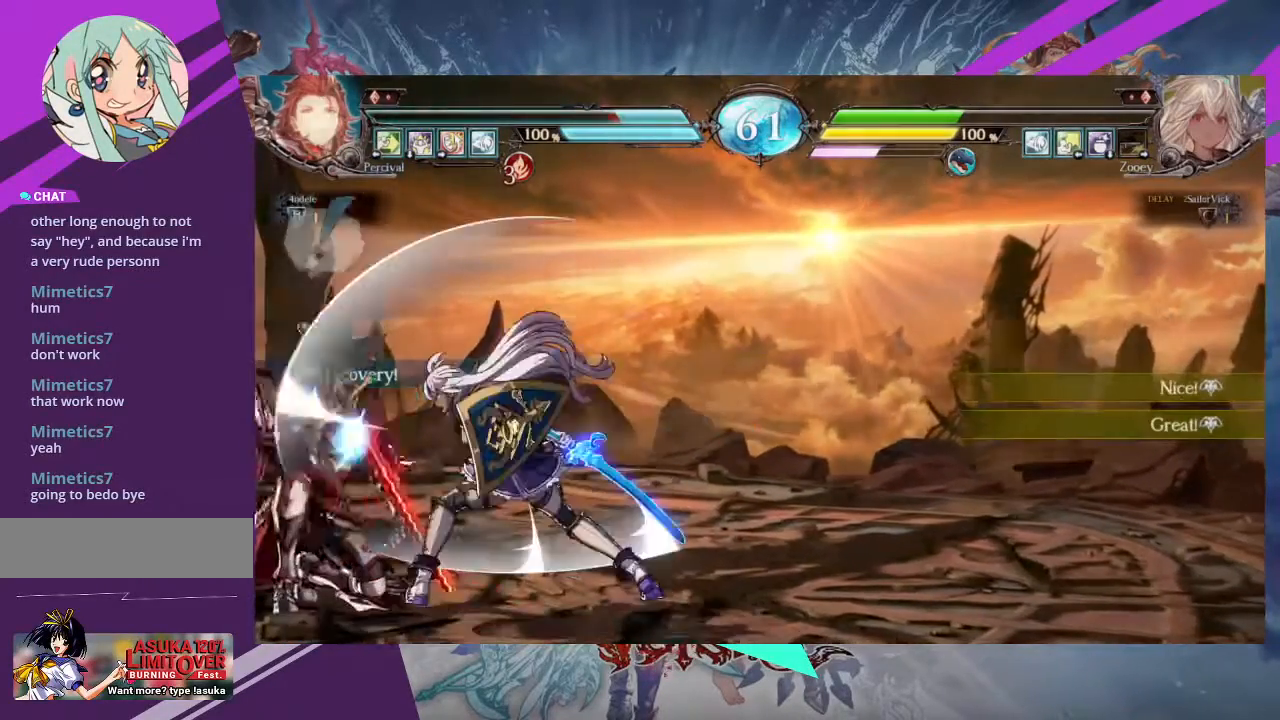
{"buttons": [], "left_stick": "center", "events": [[67, "left_stick", "down-right"], [134, "SQUARE", "down"], [200, "left_stick", "center"], [234, "SQUARE", "up"]]}
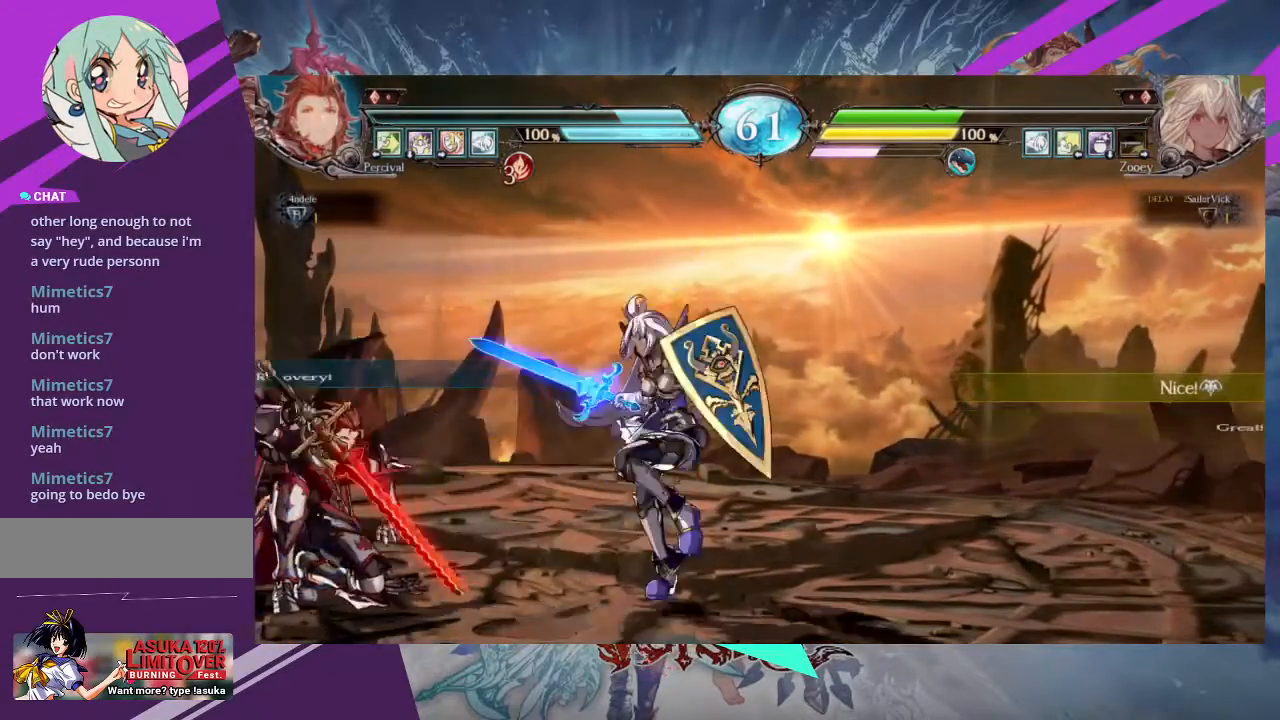
{"buttons": [], "left_stick": "down-right", "events": [[133, "left_stick", "down-right"]]}
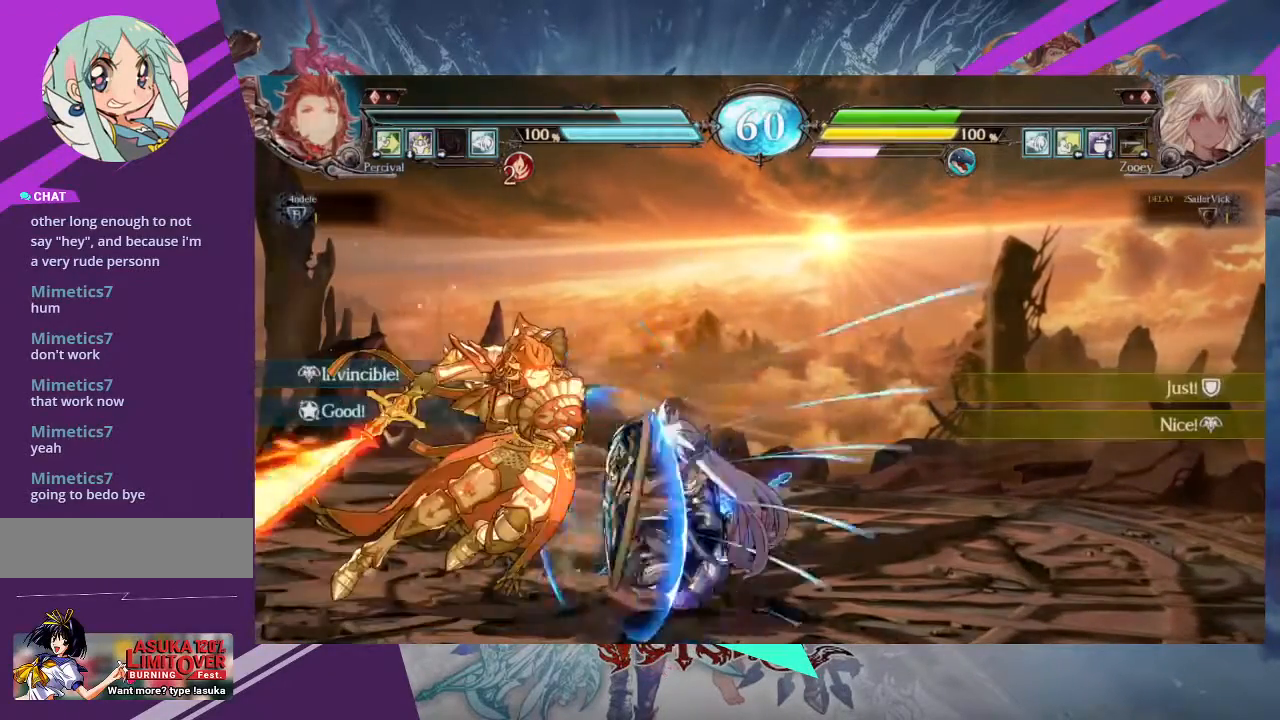
{"buttons": [], "left_stick": "down-right", "events": []}
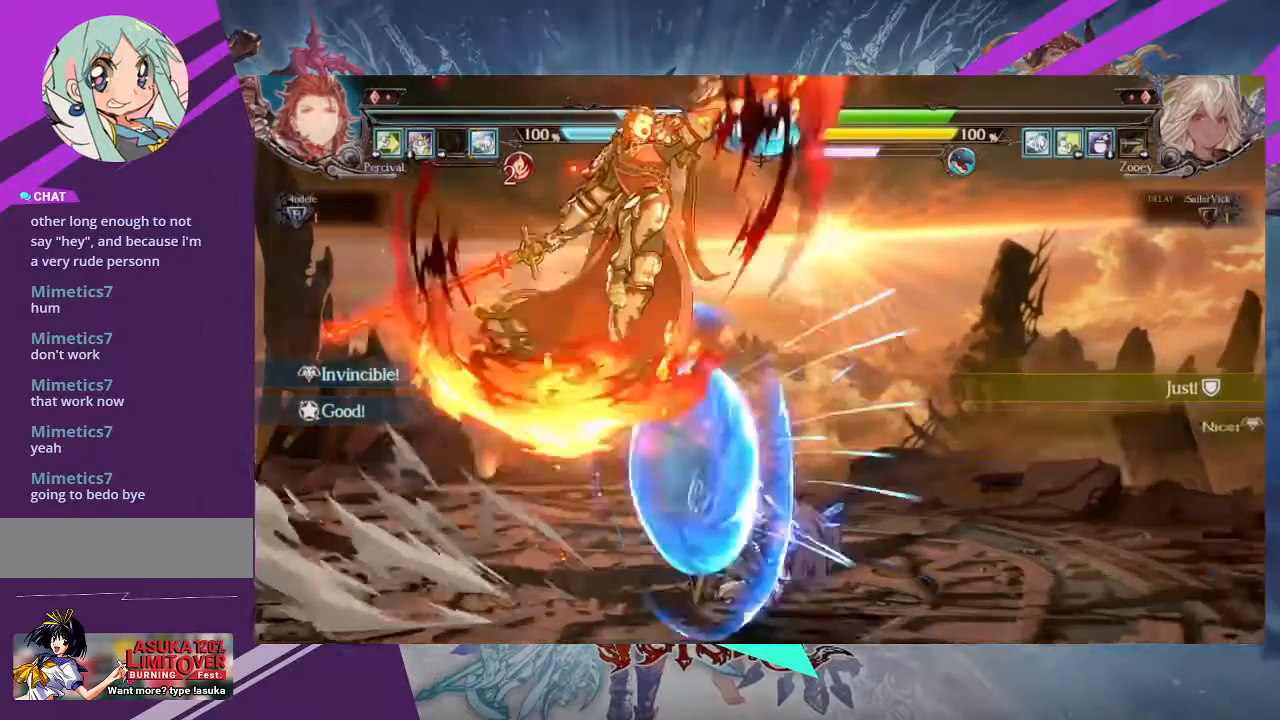
{"buttons": [], "left_stick": "center", "events": [[200, "left_stick", "left"], [500, "left_stick", "center"]]}
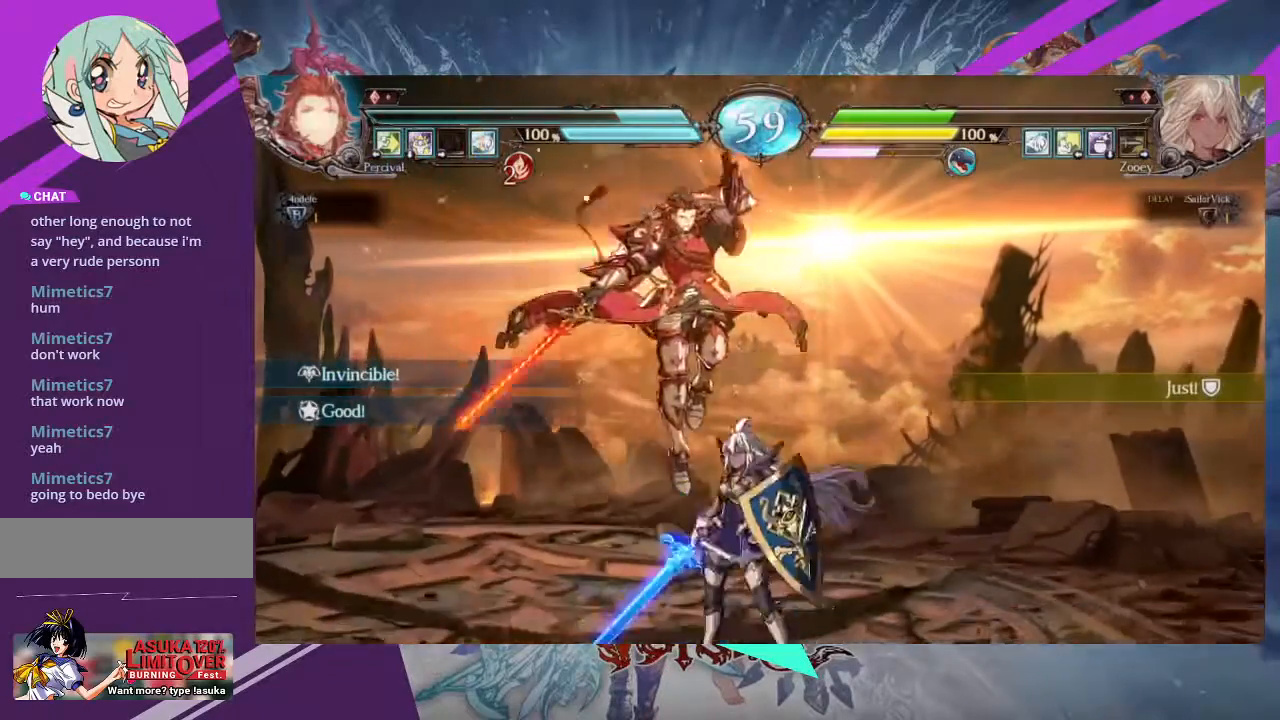
{"buttons": [], "left_stick": "center", "events": [[100, "R1", "down"], [200, "R1", "up"], [200, "left_stick", "left"], [267, "left_stick", "down-right"], [301, "R1", "down"], [367, "left_stick", "center"], [401, "R1", "up"]]}
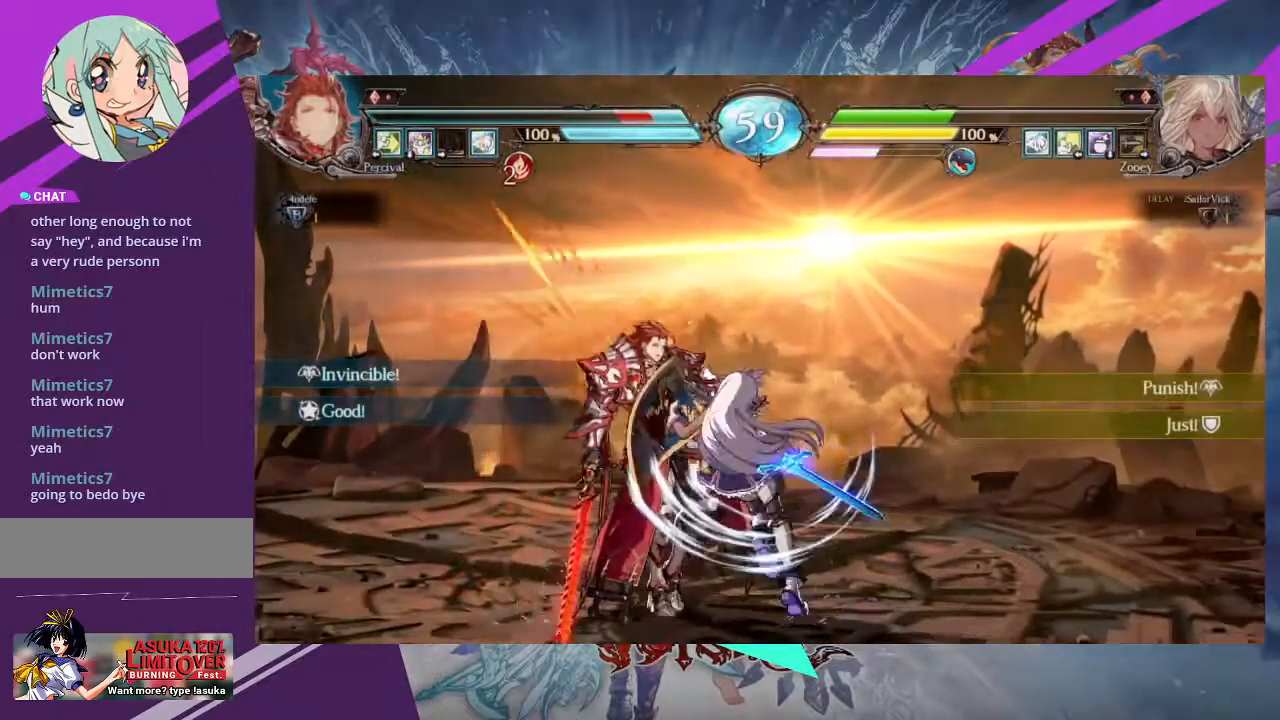
{"buttons": ["R1"], "left_stick": "left", "events": [[66, "left_stick", "left"], [200, "R1", "down"], [233, "R1", "up"], [333, "R1", "down"], [434, "R1", "up"], [500, "R1", "down"]]}
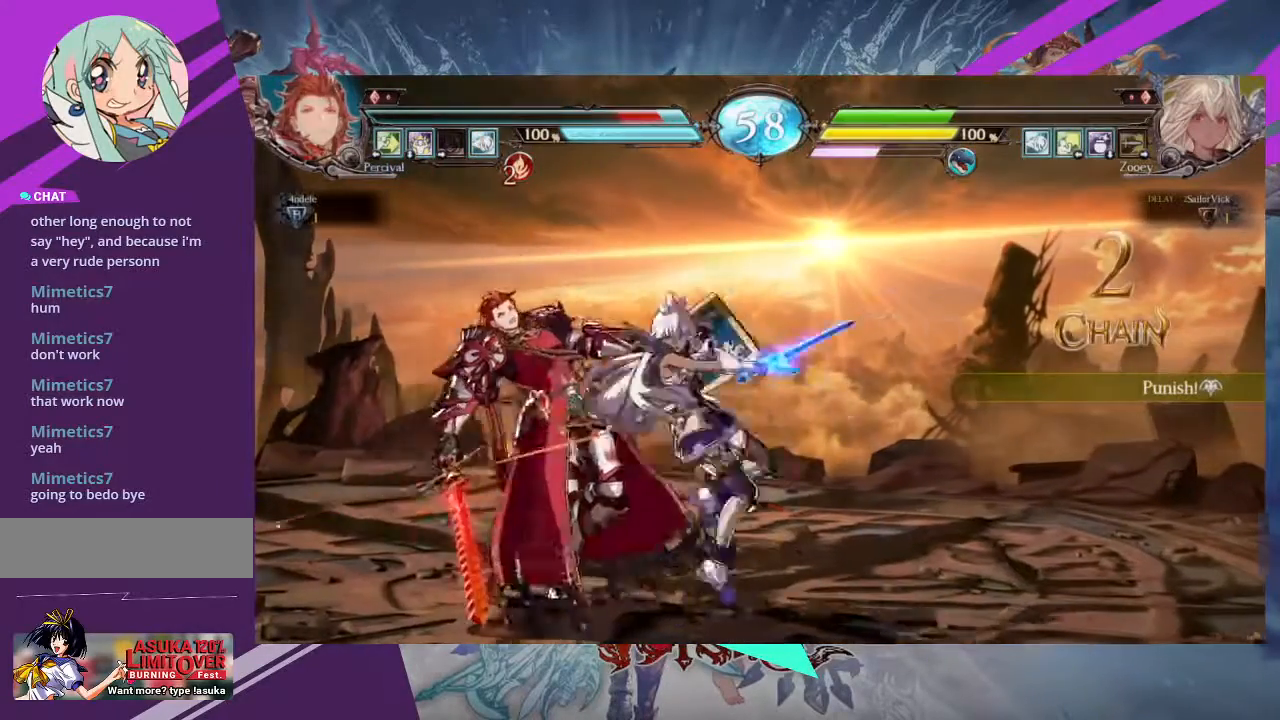
{"buttons": [], "left_stick": "up"}
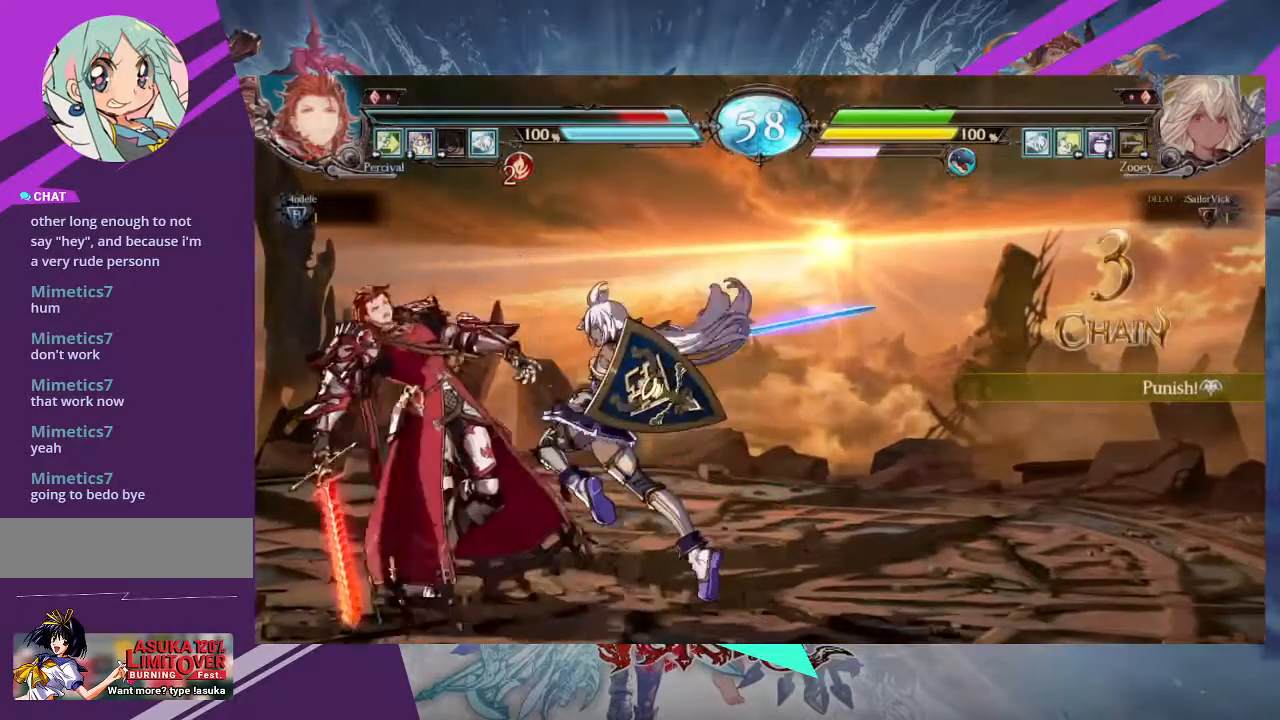
{"buttons": ["SQUARE"], "left_stick": "down-right", "events": [[66, "left_stick", "up-right"], [267, "left_stick", "down-right"], [467, "SQUARE", "down"]]}
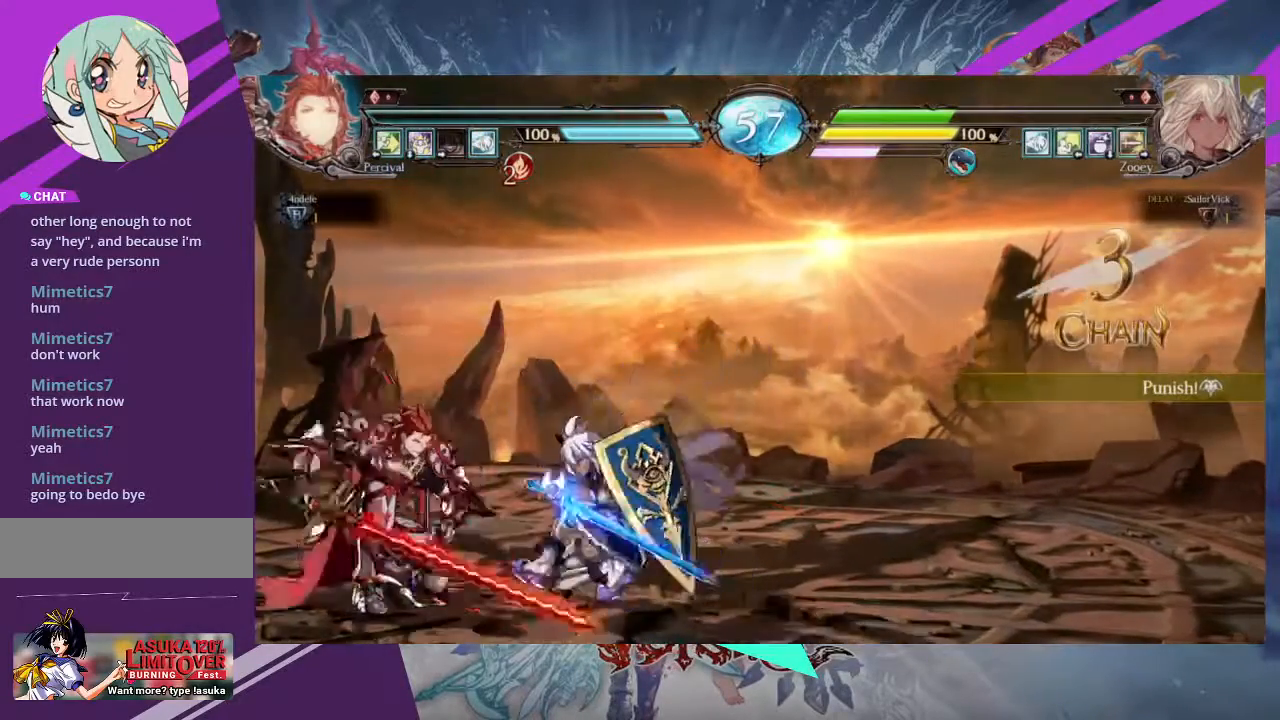
{"buttons": [], "left_stick": "left", "events": [[67, "SQUARE", "up"], [200, "left_stick", "center"], [301, "left_stick", "left"]]}